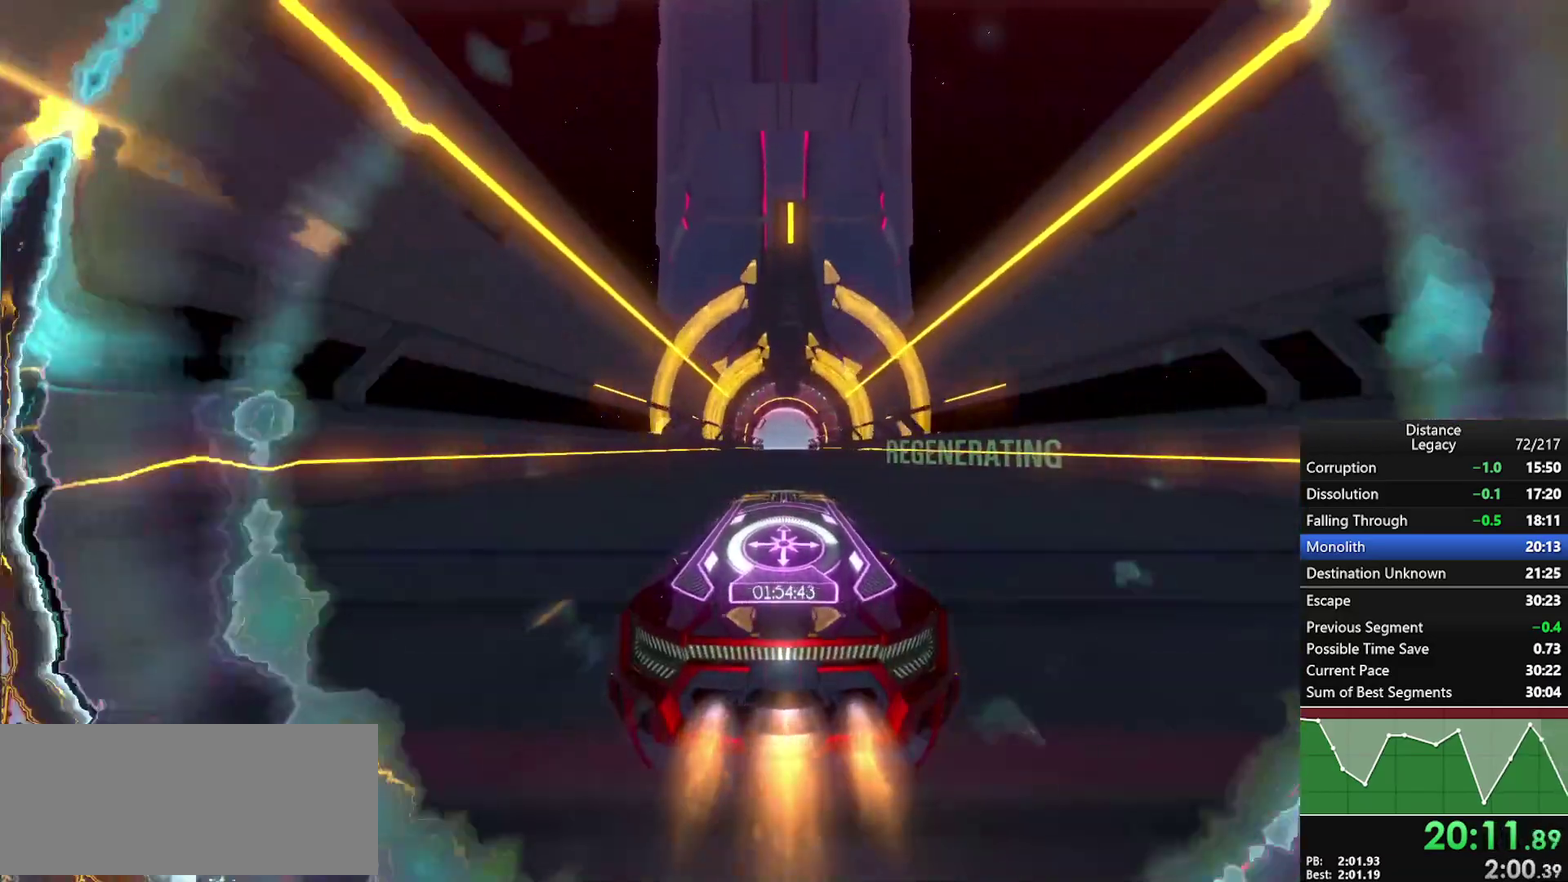
Gameplay with a controller (Xbox layout); each line is a JSON object with the inputs held at the frame after it. "events" lists button and stick changes between this image and that frame as [ms after this image, input, new state], when the widget could be followed in between. This document gives stick clicks only as held states, not as events.
{"buttons": ["R1"], "left_stick": "center", "right_stick": "center", "events": []}
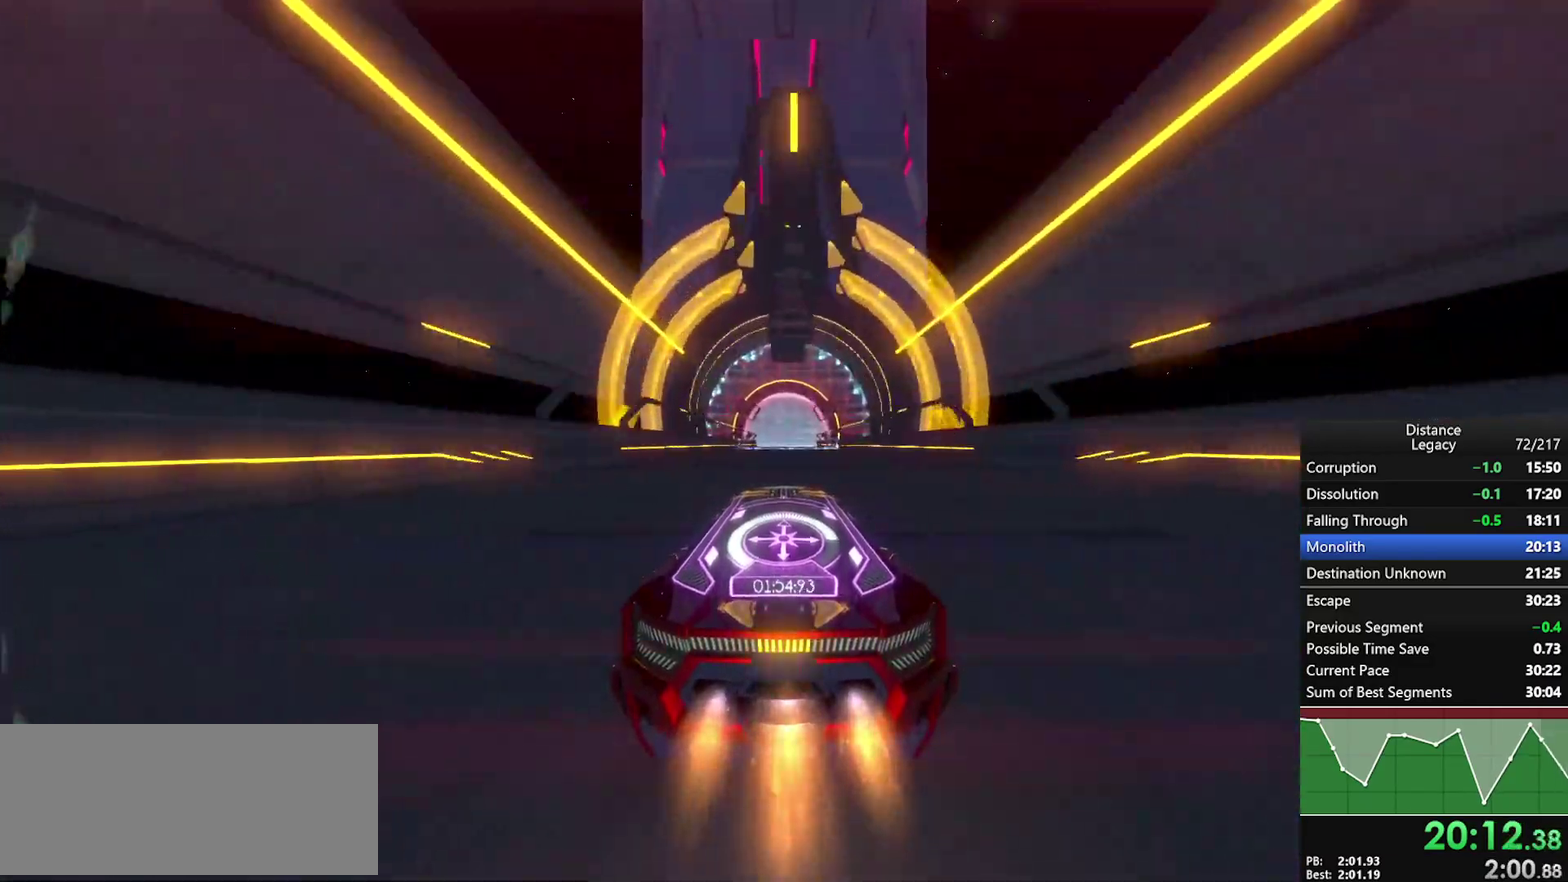
{"buttons": ["R1"], "left_stick": "center", "right_stick": "center", "events": []}
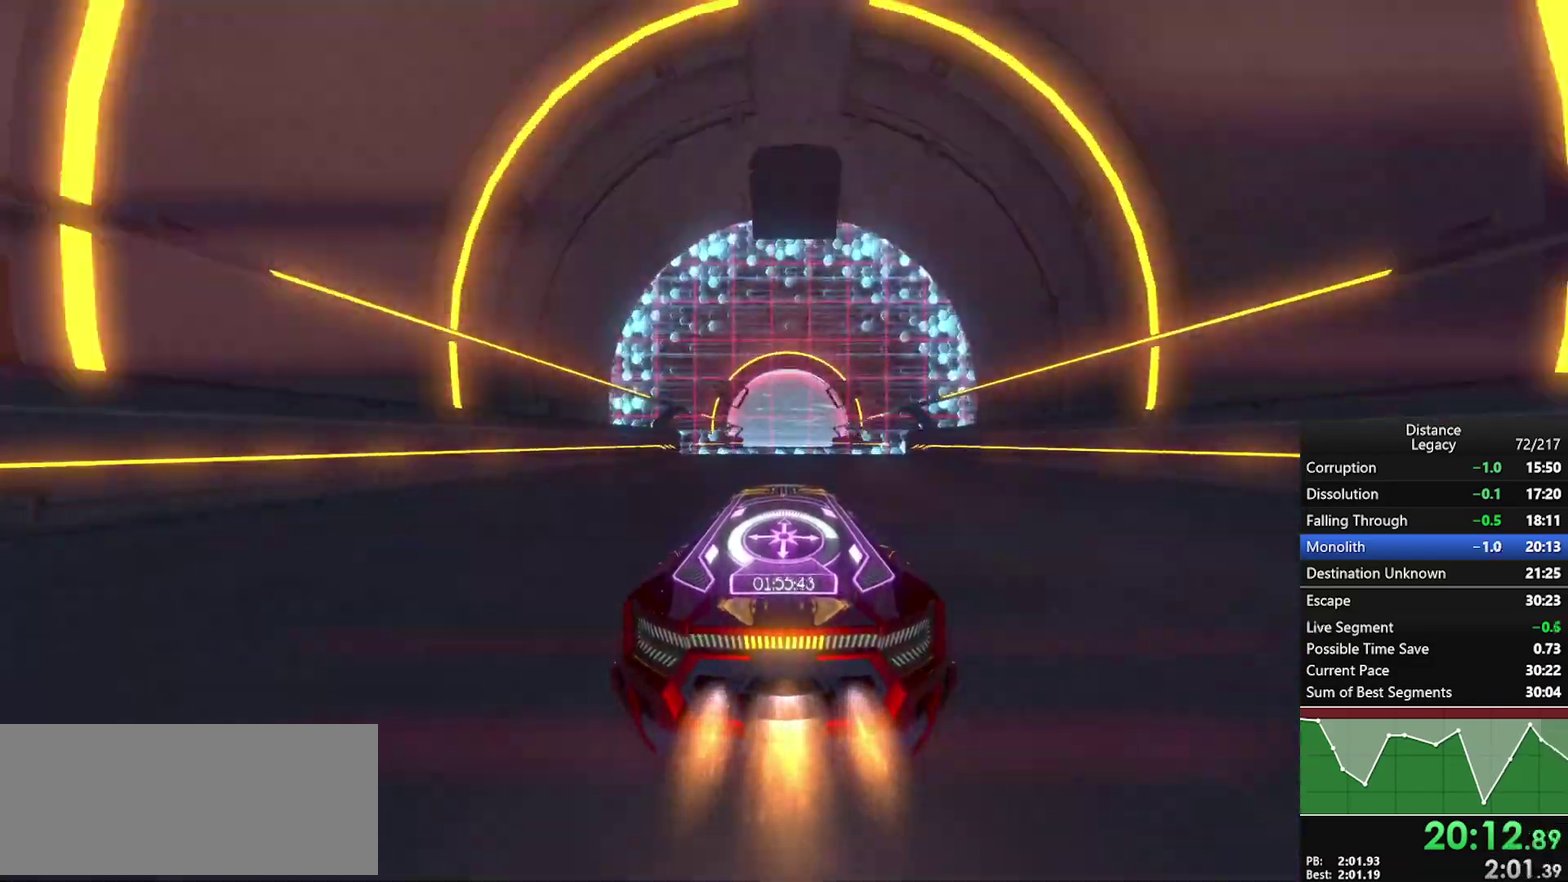
{"buttons": [], "left_stick": "center", "right_stick": "center", "events": [[500, "R1", "up"]]}
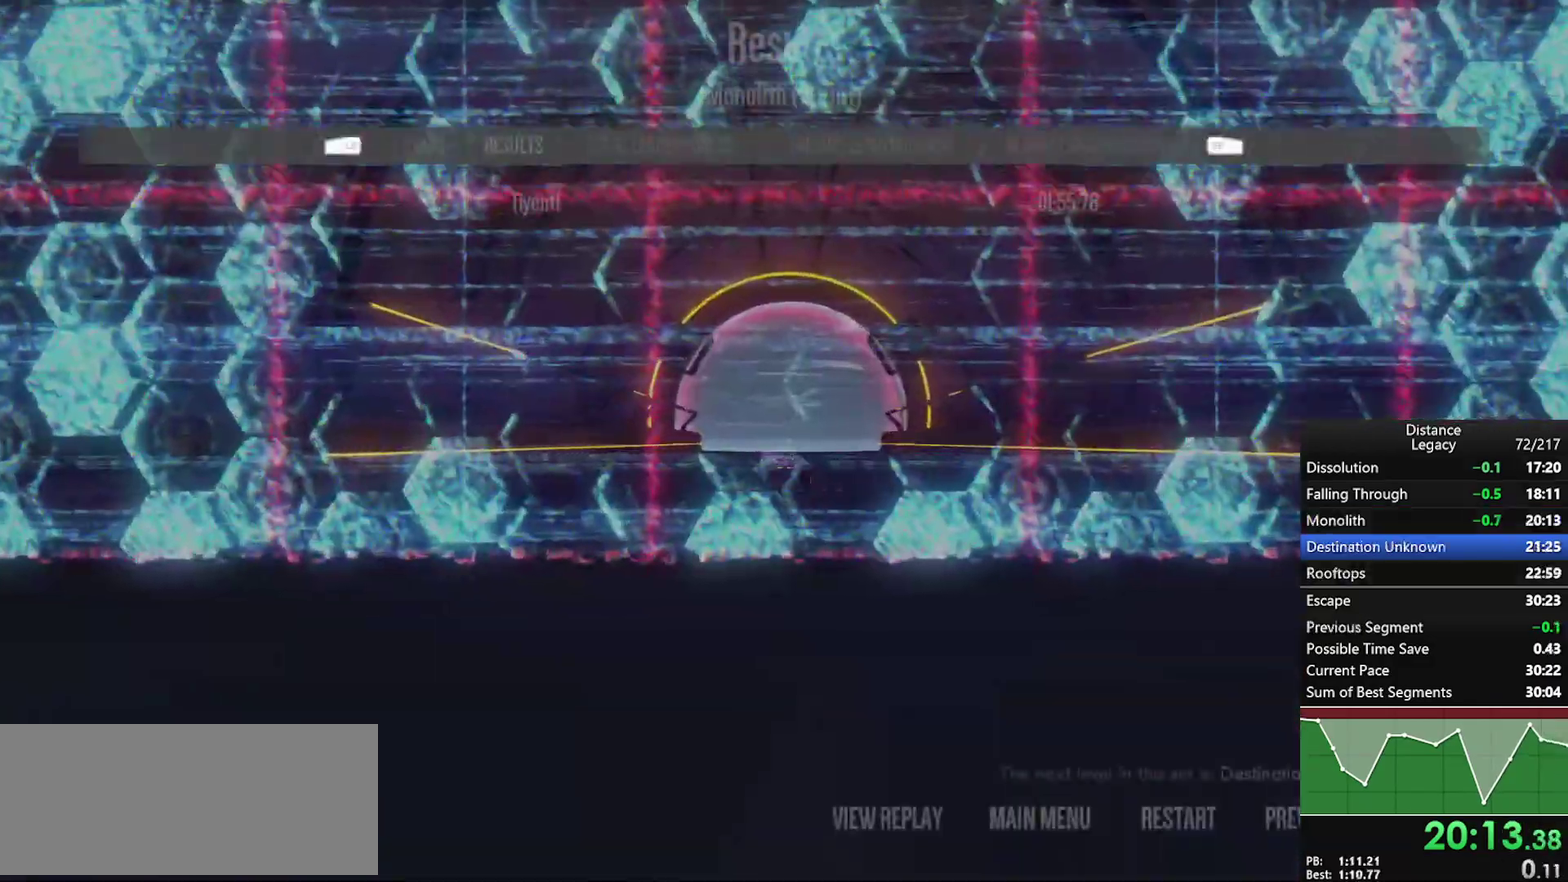
{"buttons": ["A"], "left_stick": "center", "right_stick": "center", "events": [[117, "A", "down"], [167, "A", "up"], [250, "A", "down"], [317, "A", "up"], [450, "A", "down"]]}
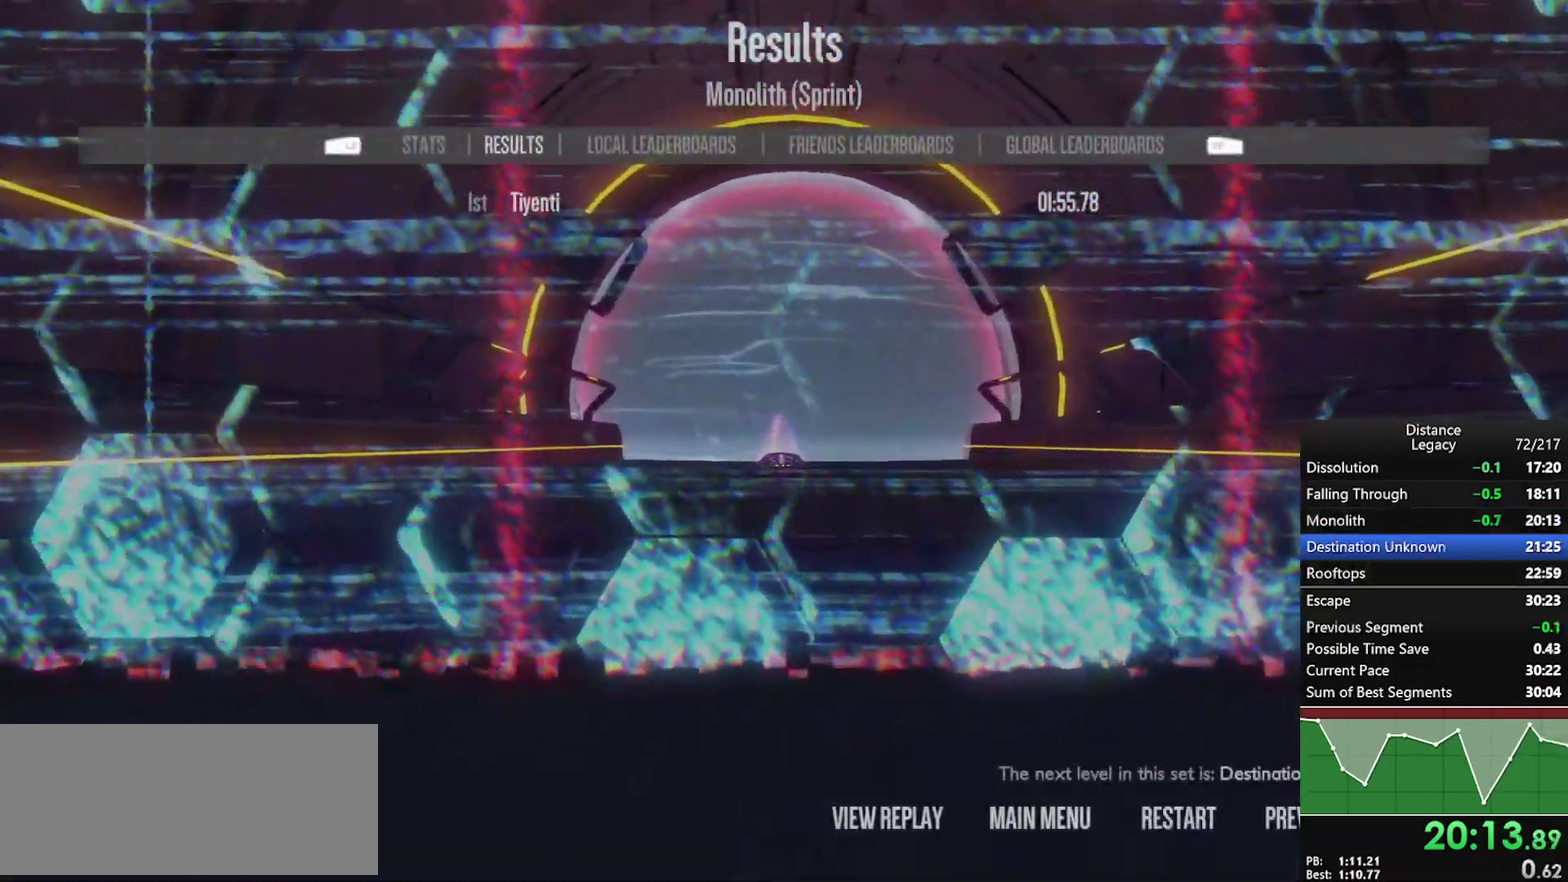
{"buttons": [], "left_stick": "center", "right_stick": "center", "events": [[17, "A", "up"], [83, "left_stick", "right"], [200, "left_stick", "center"], [217, "A", "down"], [267, "A", "up"]]}